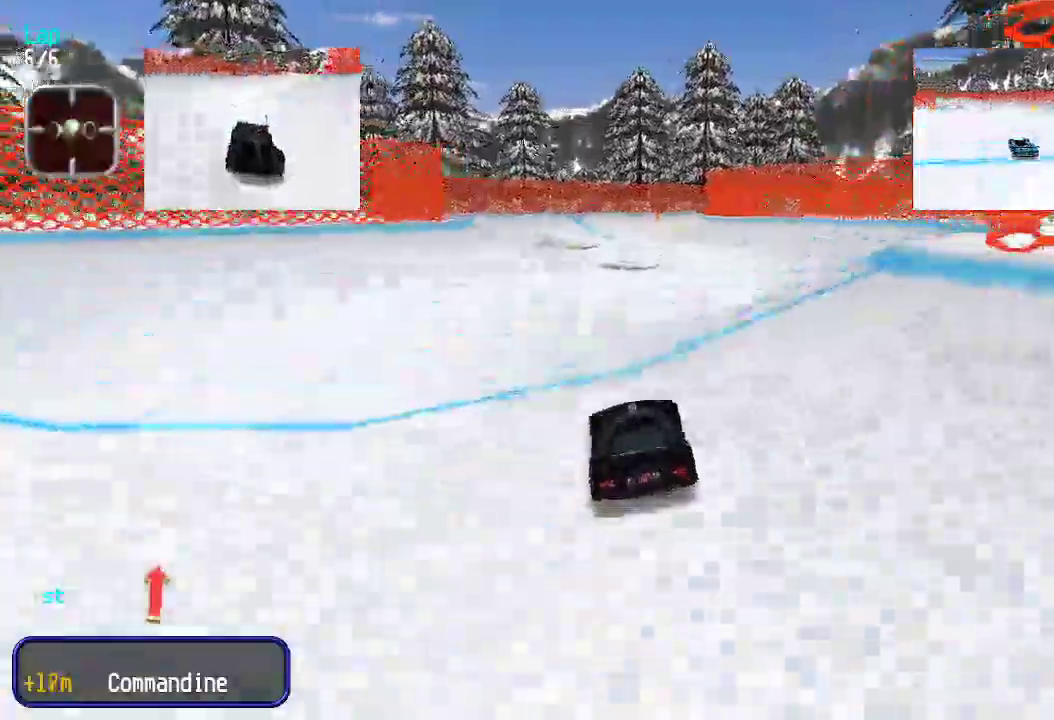
Gameplay with keyboard; each line is a JSON object with the keys held at the frame after it. "events" lists presses ("down") and releases ("up") of "down", "left", "right" and "up" between this image and that frame as [ms after this image, input, new state], when the widget could be followed in between. No other keys are recorded. Mouse input is not recorded.
{"keys": ["up"], "events": [[33, "left", "up"], [400, "left", "down"], [450, "left", "up"]]}
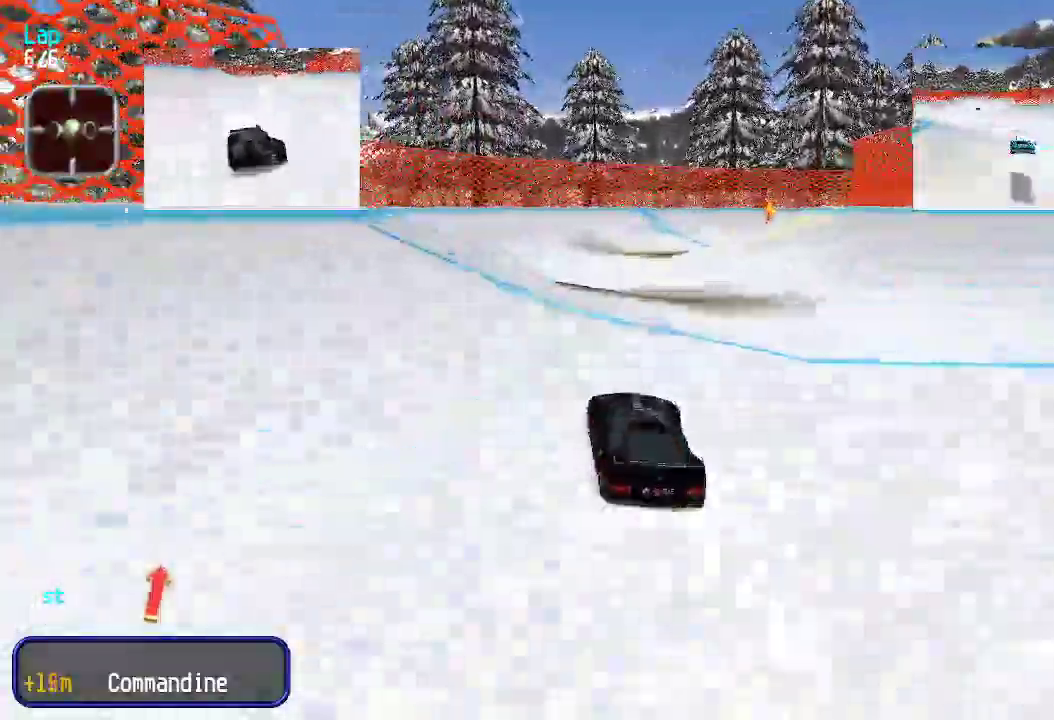
{"keys": ["up"], "events": [[401, "right", "down"], [451, "right", "up"]]}
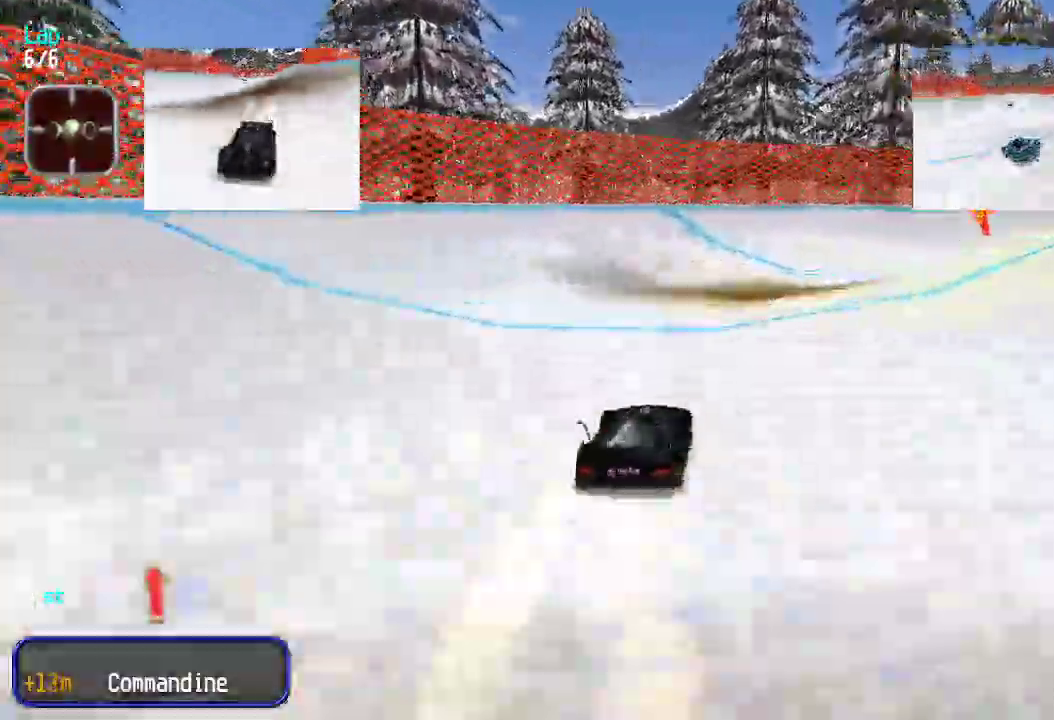
{"keys": ["right", "up"], "events": [[34, "right", "down"], [84, "right", "up"], [167, "right", "down"], [267, "right", "up"], [301, "right", "down"], [401, "right", "up"], [451, "right", "down"]]}
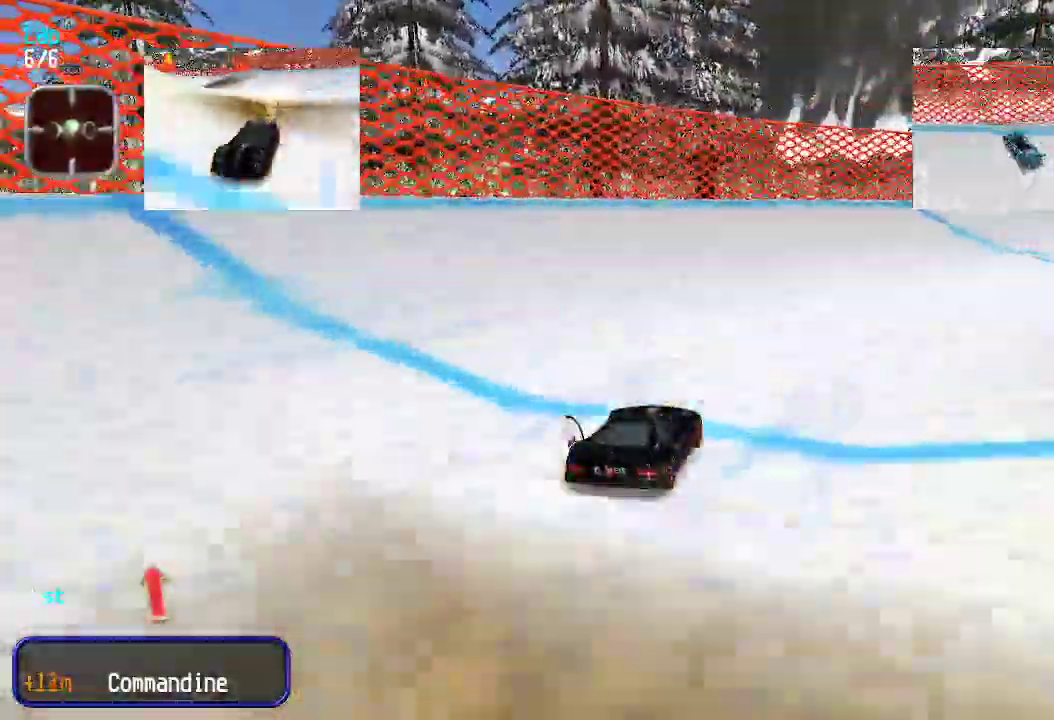
{"keys": ["right", "up"], "events": [[50, "right", "up"], [100, "right", "down"], [201, "right", "up"], [251, "right", "down"], [384, "right", "up"], [434, "right", "down"]]}
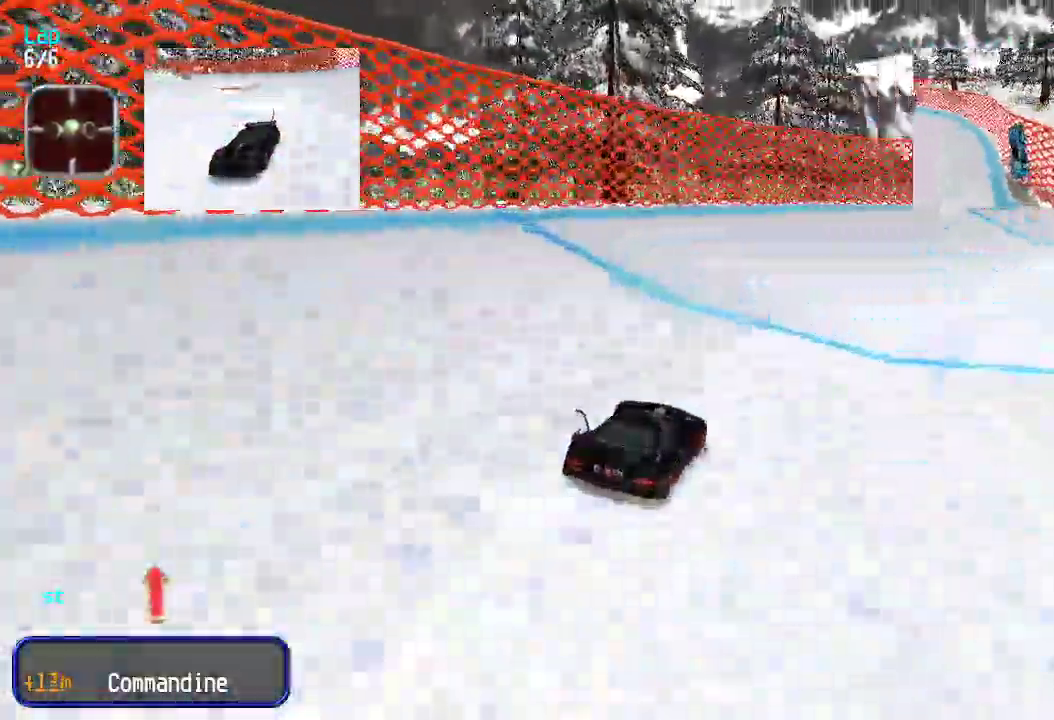
{"keys": ["right", "up"], "events": [[17, "right", "up"], [117, "right", "down"], [200, "right", "up"], [250, "right", "down"], [351, "right", "up"], [434, "right", "down"]]}
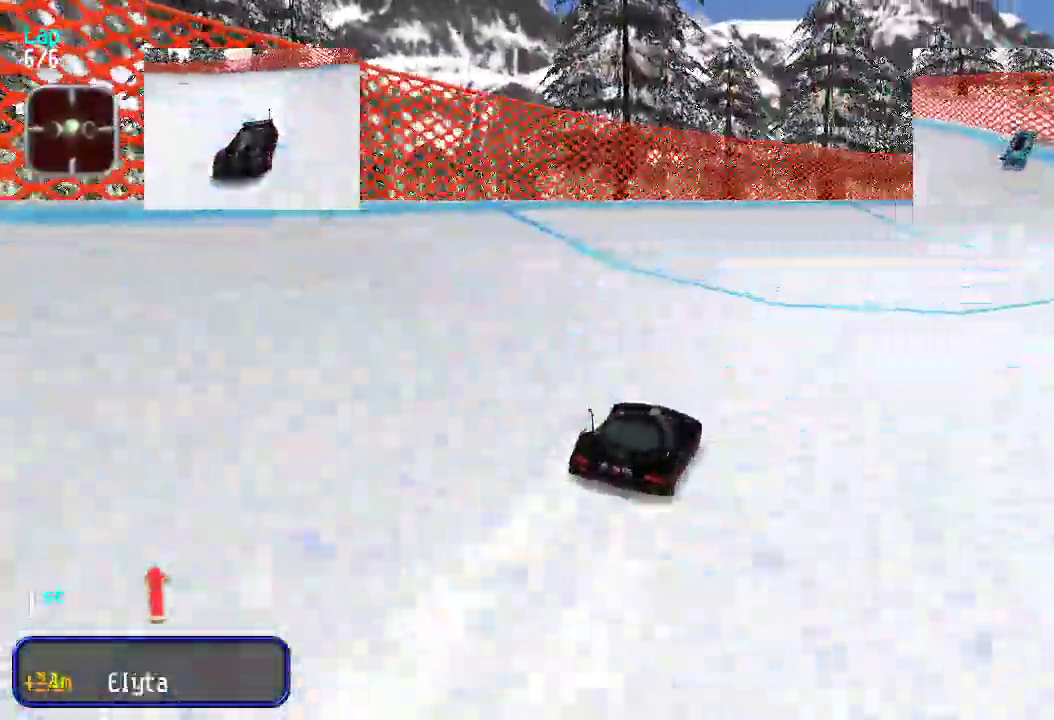
{"keys": ["up"], "events": [[33, "right", "up"], [133, "right", "down"], [217, "right", "up"], [267, "right", "down"], [350, "right", "up"], [451, "right", "down"], [501, "right", "up"]]}
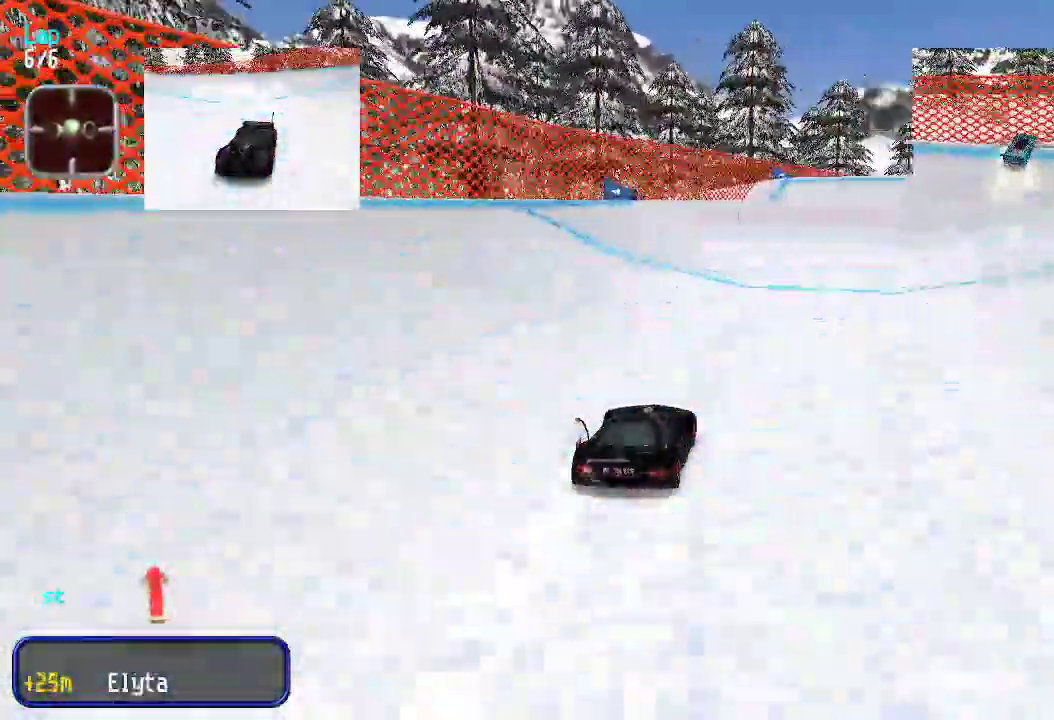
{"keys": ["up"], "events": [[83, "right", "down"], [133, "right", "up"]]}
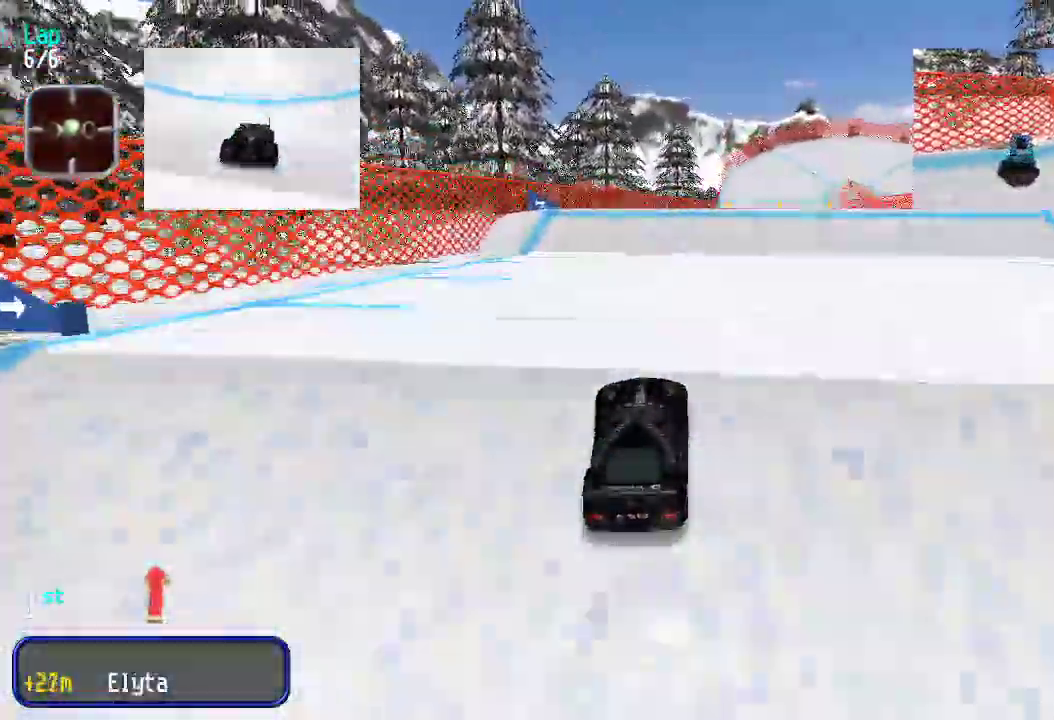
{"keys": ["up"], "events": []}
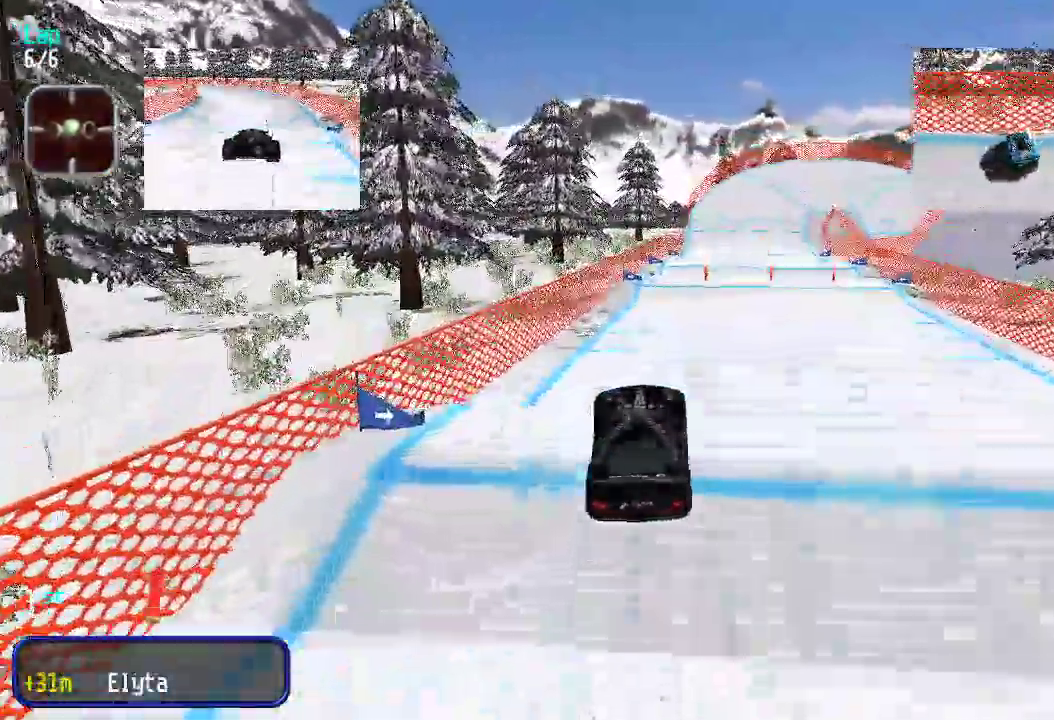
{"keys": ["up"], "events": []}
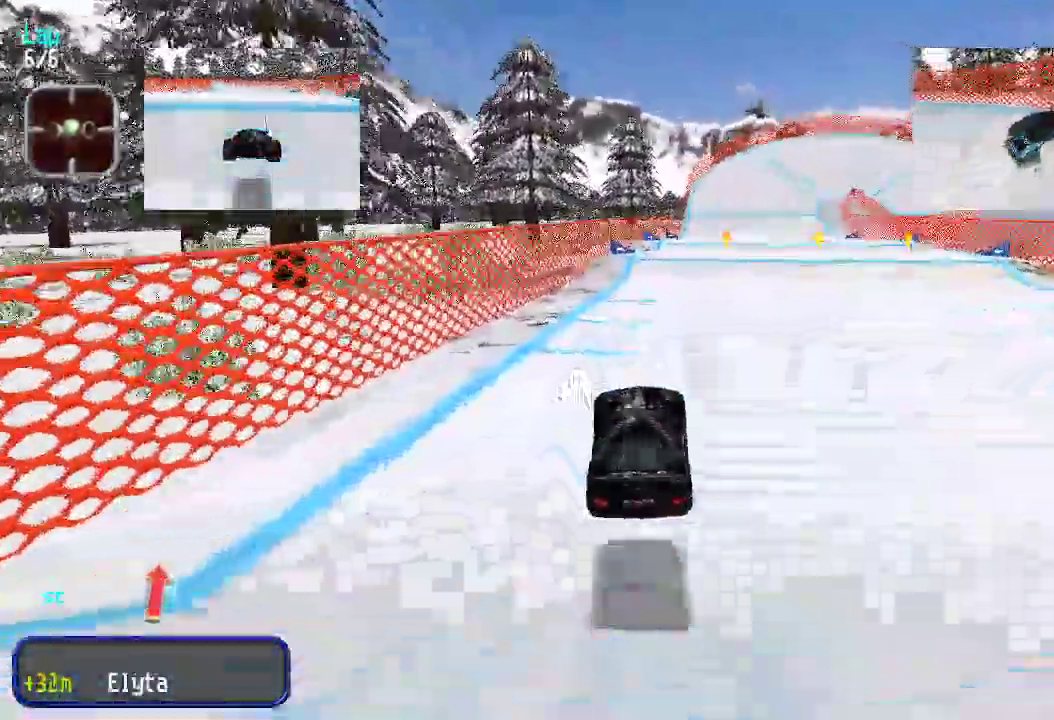
{"keys": ["up"], "events": [[184, "right", "down"], [234, "right", "up"], [284, "right", "down"], [384, "right", "up"]]}
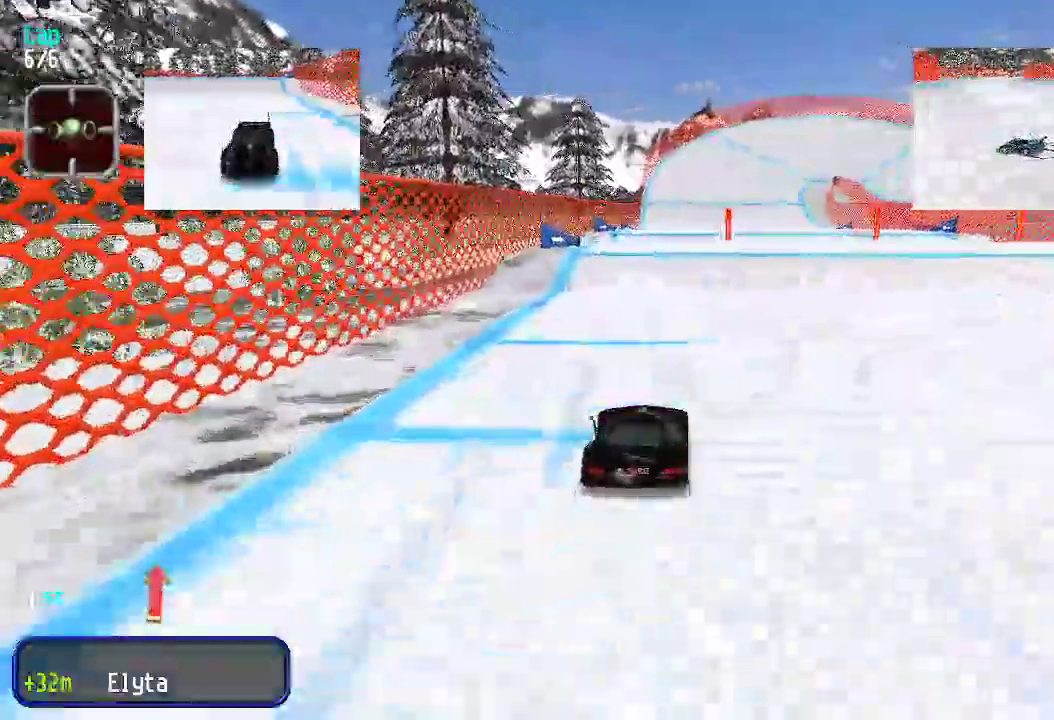
{"keys": ["up"], "events": [[67, "up", "up"], [484, "up", "down"]]}
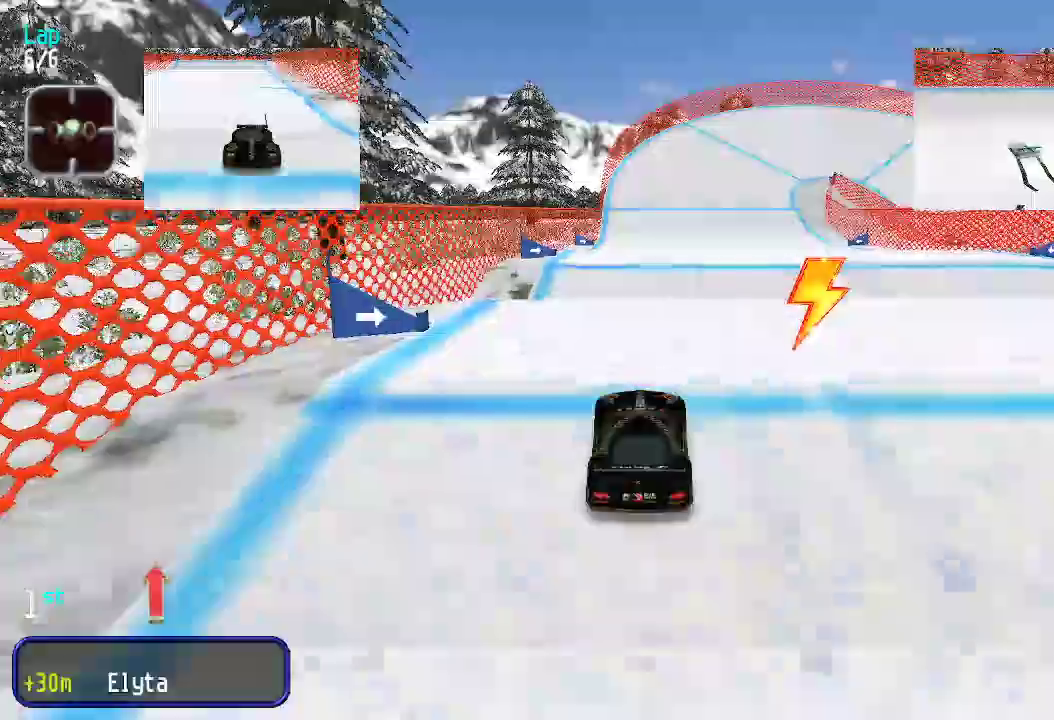
{"keys": ["up"], "events": []}
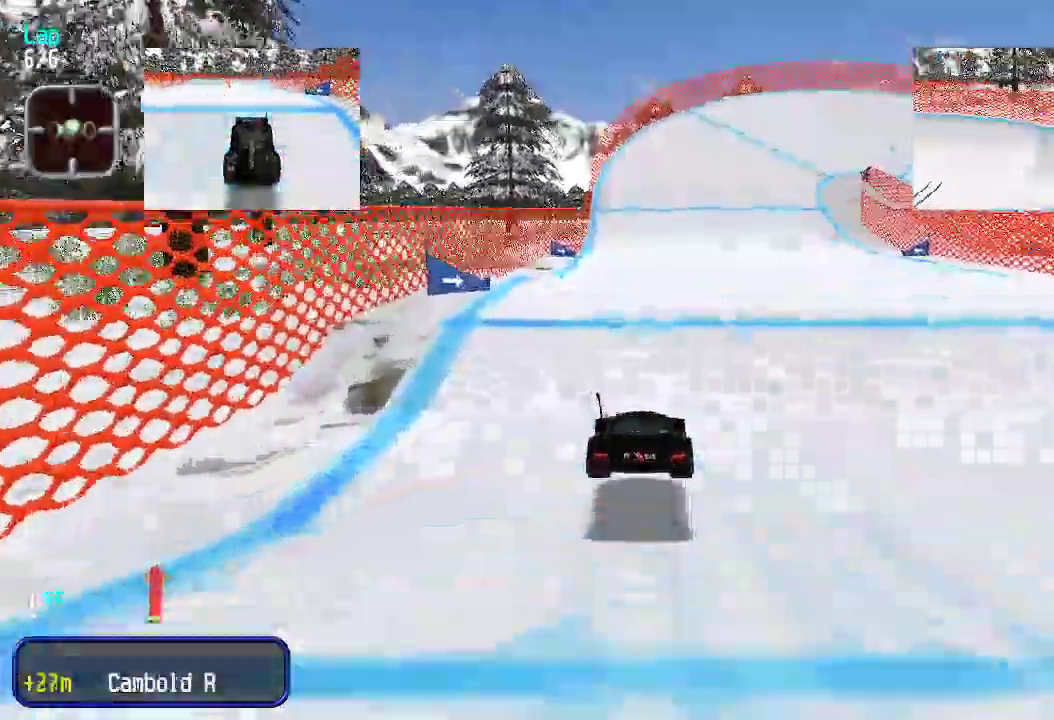
{"keys": ["up"], "events": []}
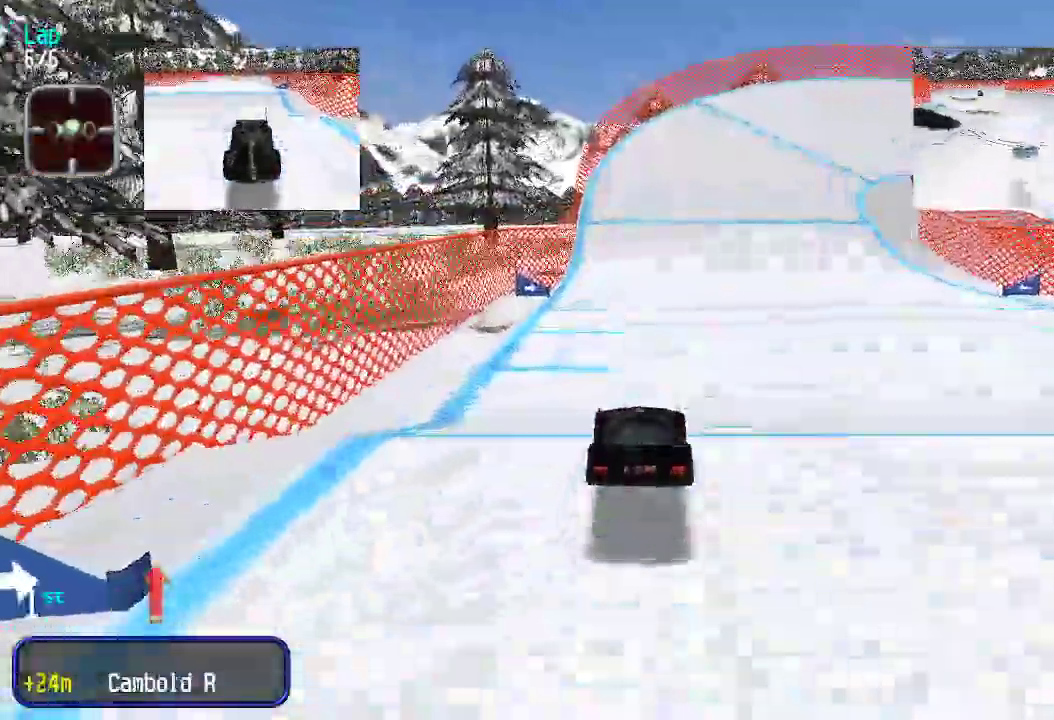
{"keys": ["up"], "events": []}
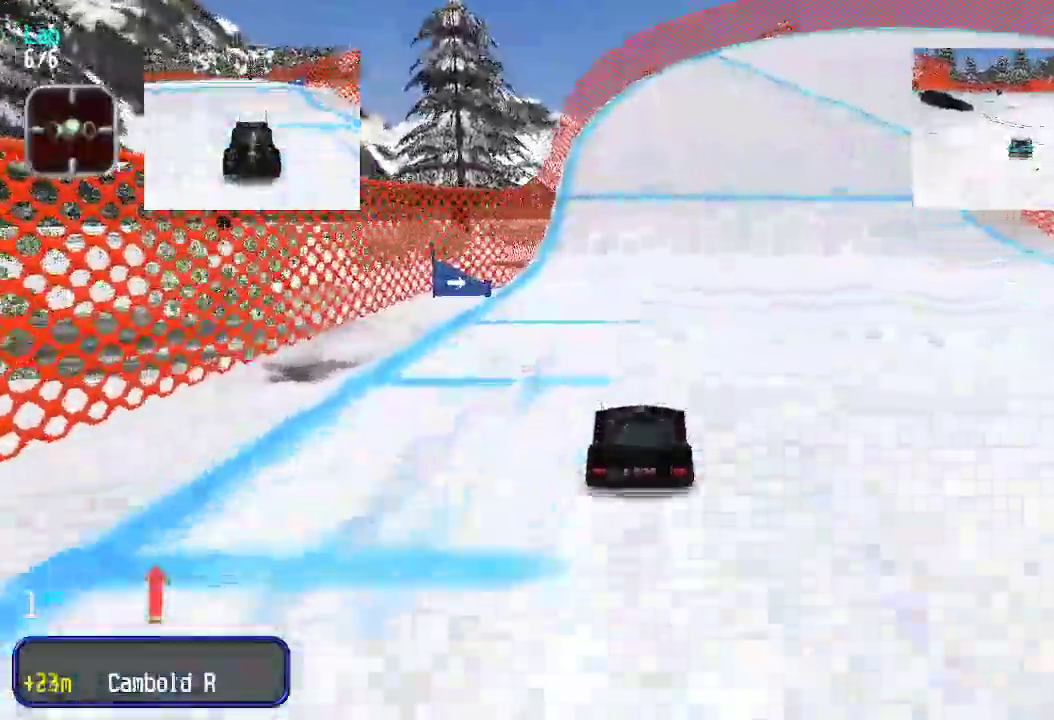
{"keys": ["right", "up"], "events": [[50, "right", "down"], [100, "right", "up"], [233, "right", "down"], [284, "right", "up"], [384, "right", "down"], [417, "right", "up"], [467, "right", "down"]]}
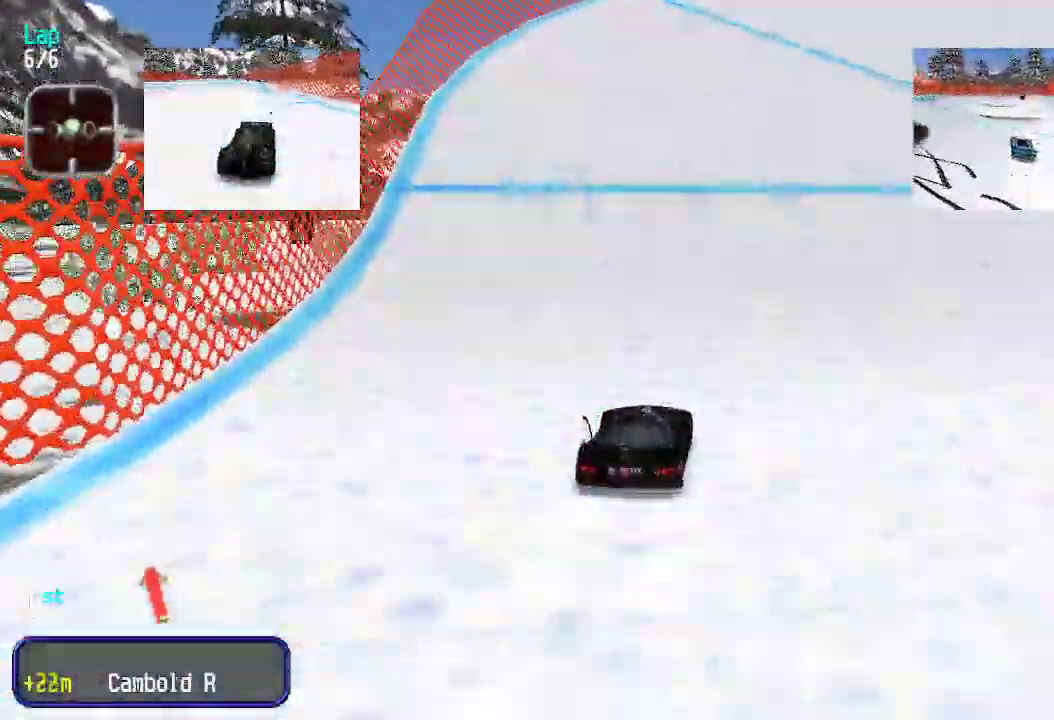
{"keys": ["right", "up"], "events": [[66, "right", "up"], [150, "right", "down"], [200, "right", "up"], [434, "right", "down"]]}
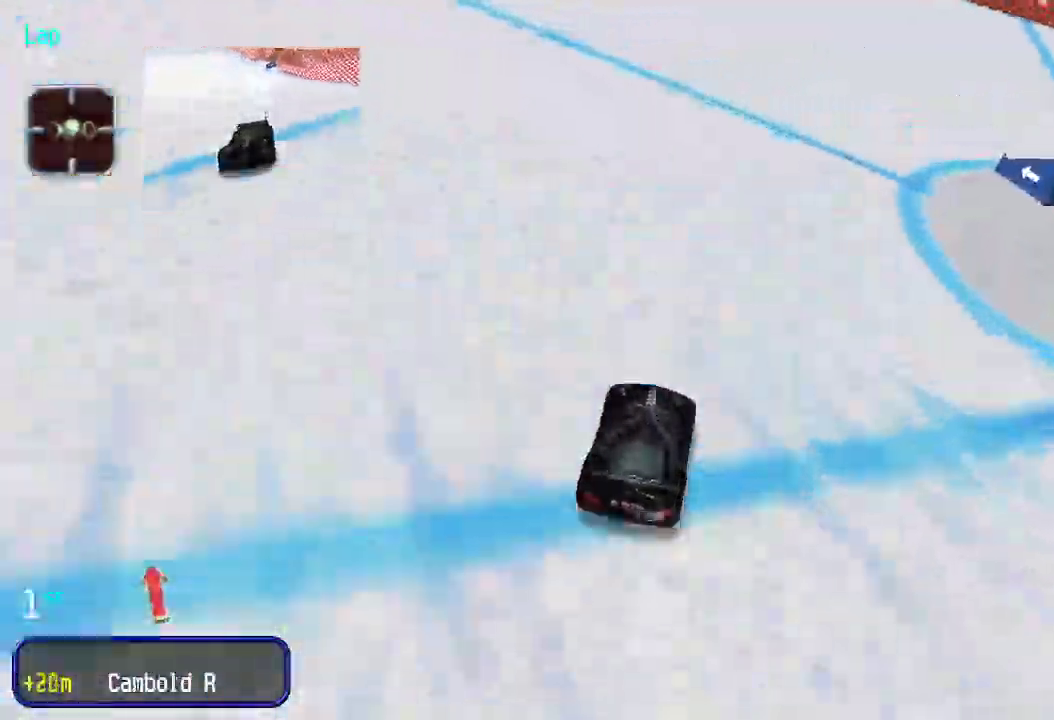
{"keys": ["up"], "events": [[234, "down", "down"], [234, "up", "up"], [318, "down", "up"], [318, "up", "down"], [468, "right", "up"]]}
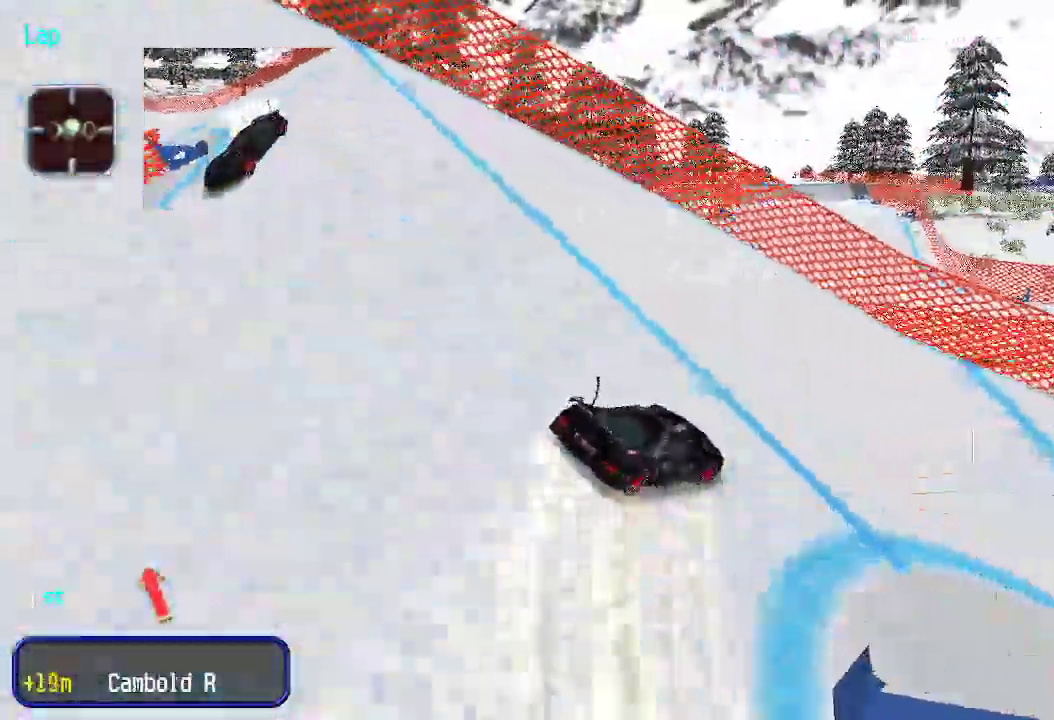
{"keys": ["up"], "events": []}
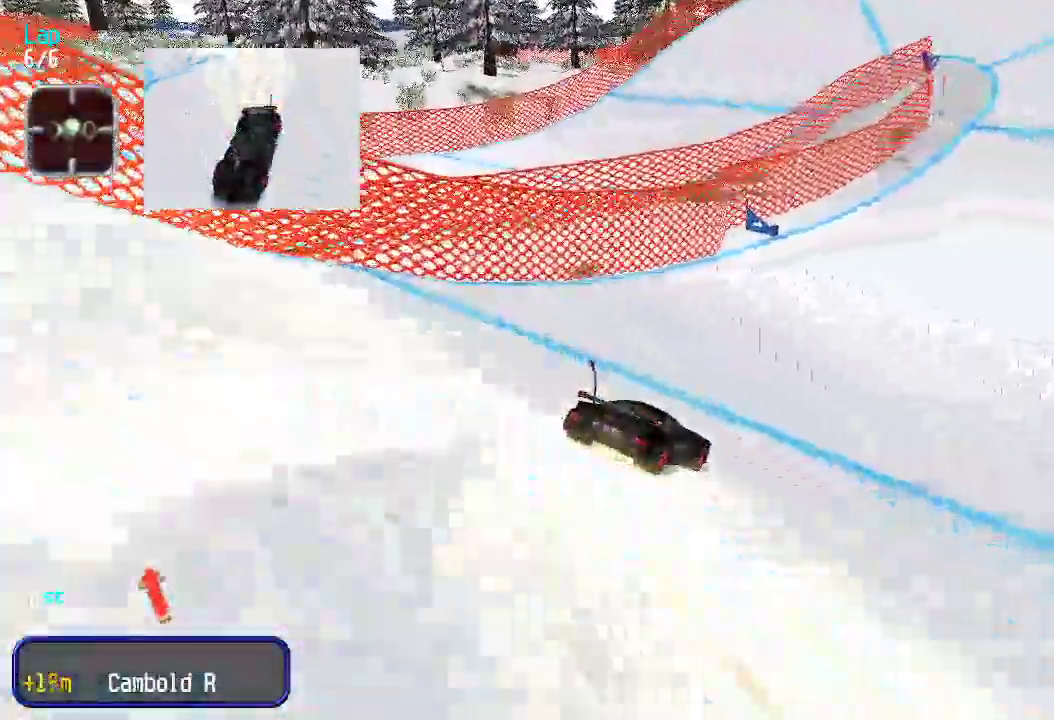
{"keys": ["up"], "events": [[67, "right", "down"], [200, "right", "up"], [251, "right", "down"], [301, "right", "up"]]}
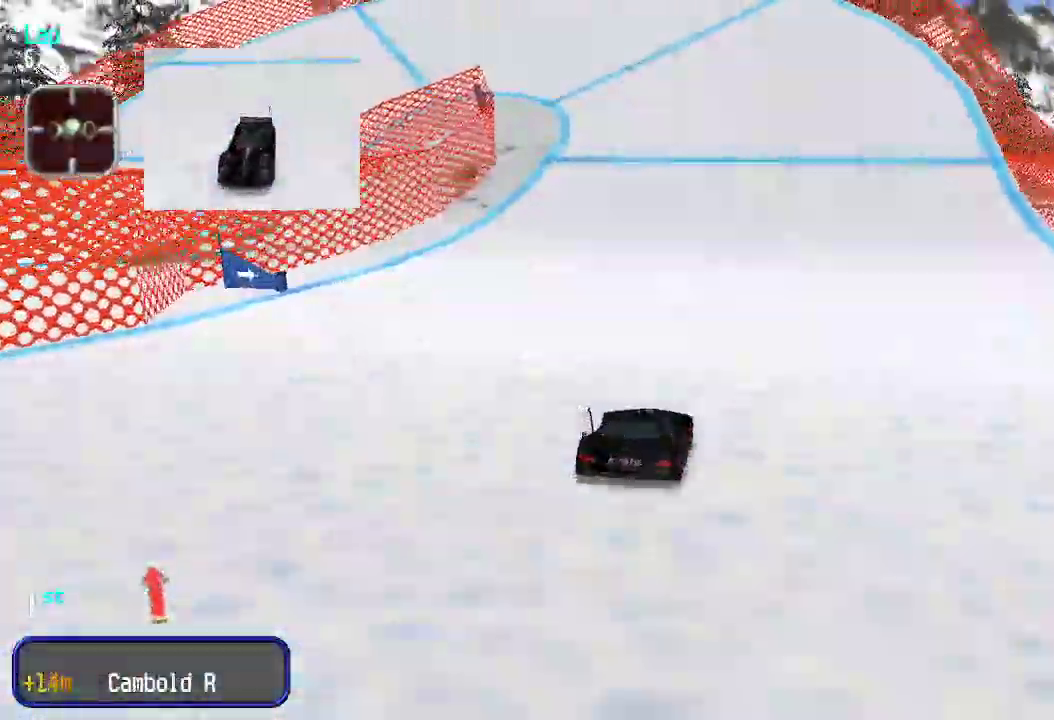
{"keys": ["up"], "events": [[83, "left", "down"], [117, "left", "up"]]}
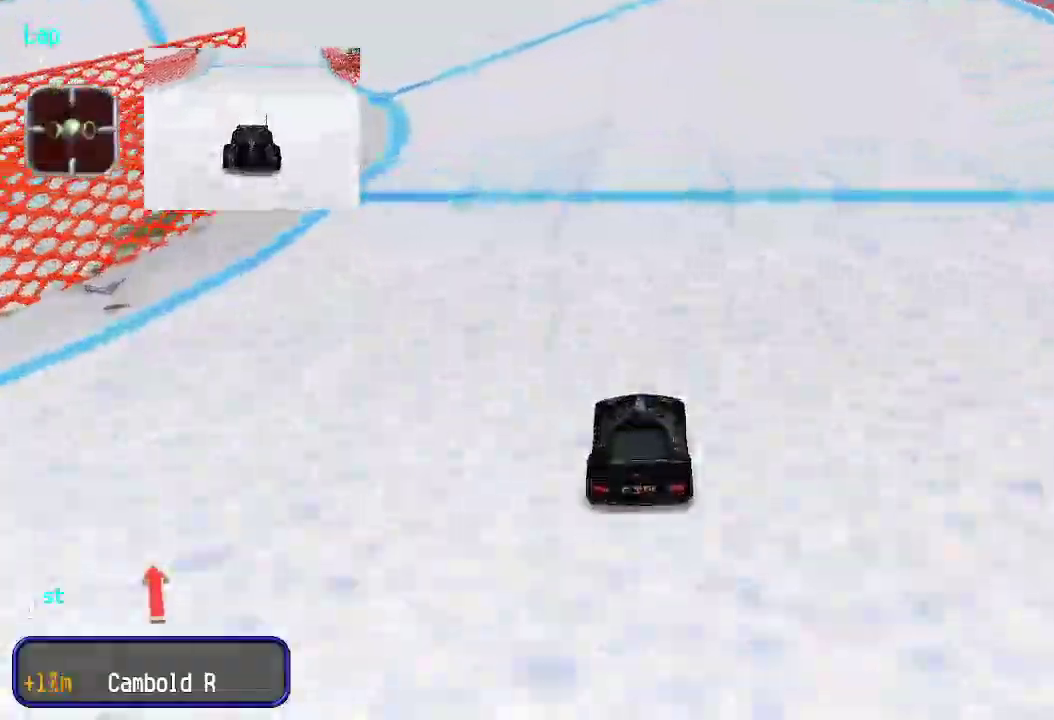
{"keys": ["left"], "events": [[150, "left", "down"], [200, "up", "up"], [384, "up", "down"], [434, "up", "up"]]}
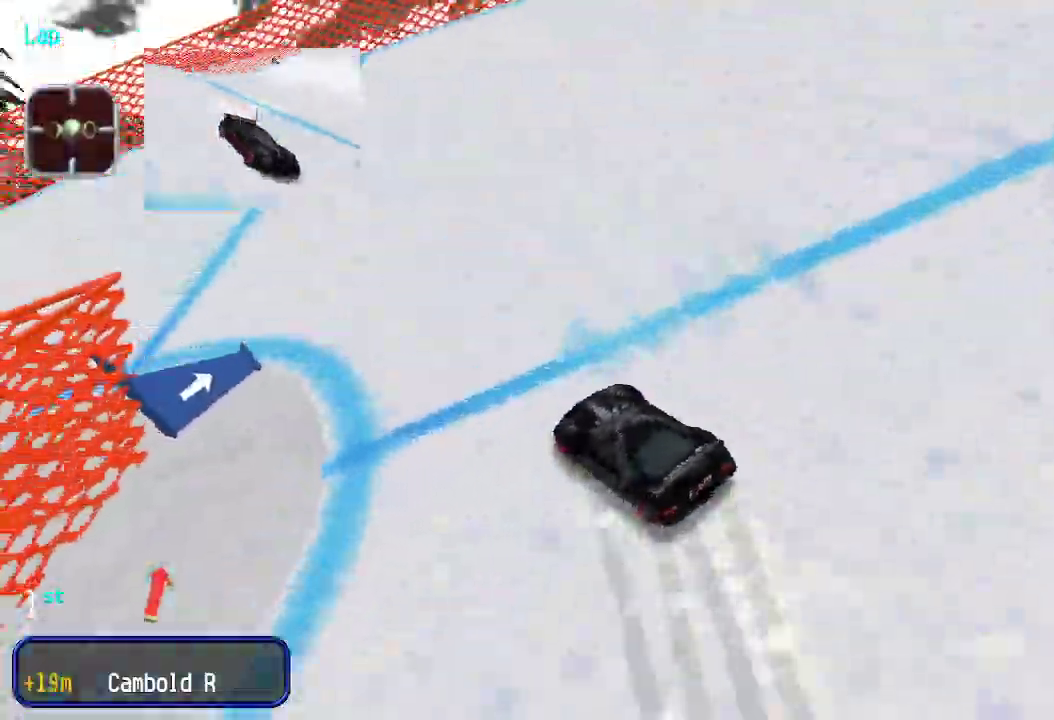
{"keys": ["right", "up"], "events": [[100, "left", "up"], [150, "up", "down"], [300, "right", "down"]]}
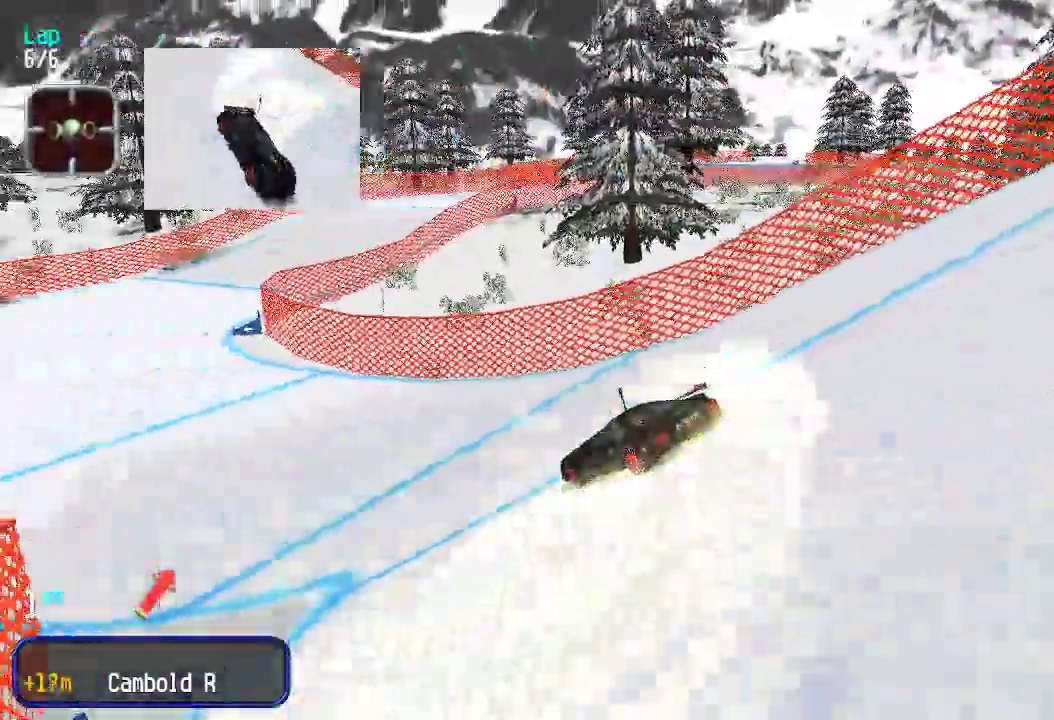
{"keys": ["up"], "events": [[16, "right", "up"]]}
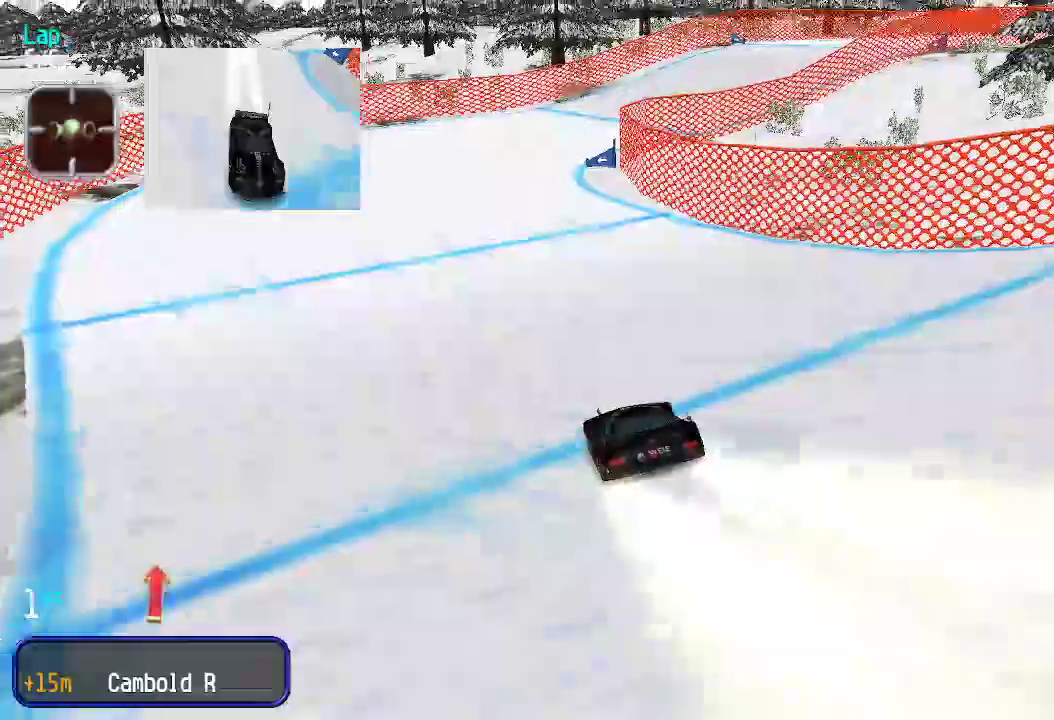
{"keys": ["up"], "events": [[418, "right", "down"], [468, "right", "up"]]}
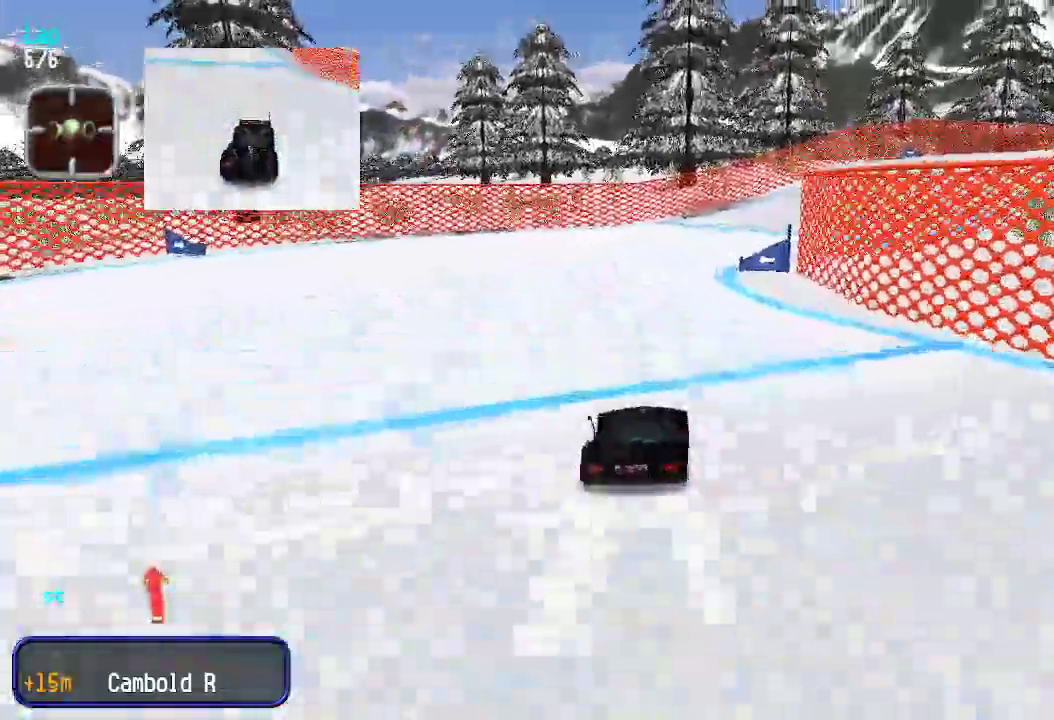
{"keys": ["right", "up"], "events": [[50, "right", "down"], [100, "right", "up"], [384, "right", "down"], [418, "right", "up"], [468, "right", "down"]]}
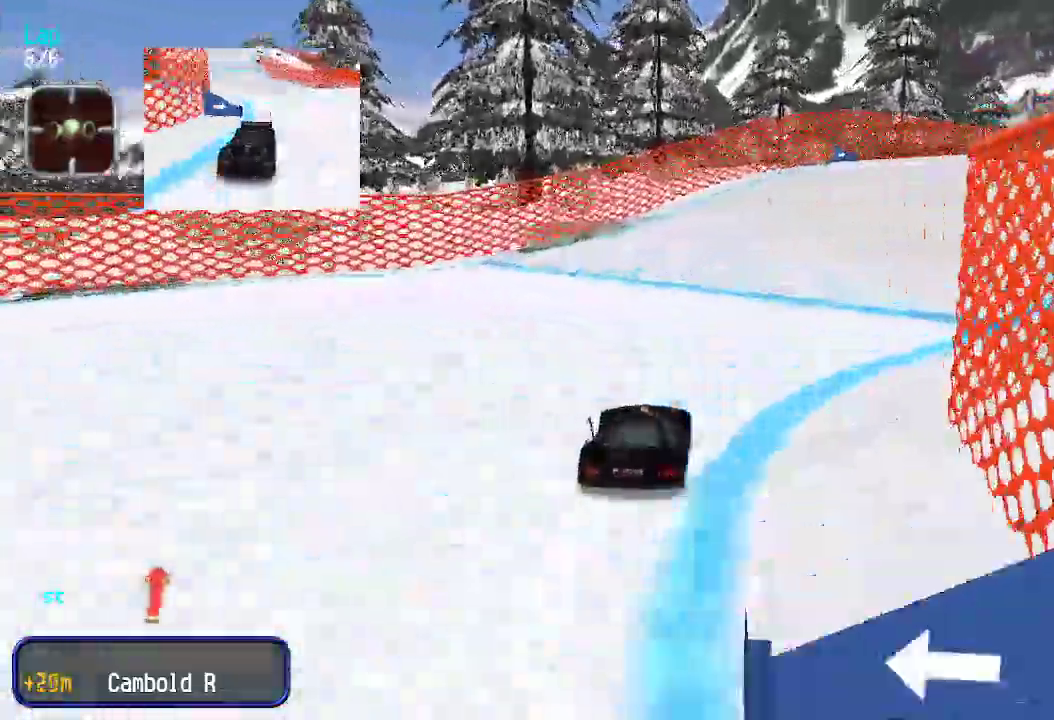
{"keys": ["right", "up"], "events": [[67, "right", "up"], [117, "right", "down"], [200, "right", "up"], [234, "right", "down"], [334, "right", "up"], [384, "right", "down"], [434, "right", "up"], [484, "right", "down"]]}
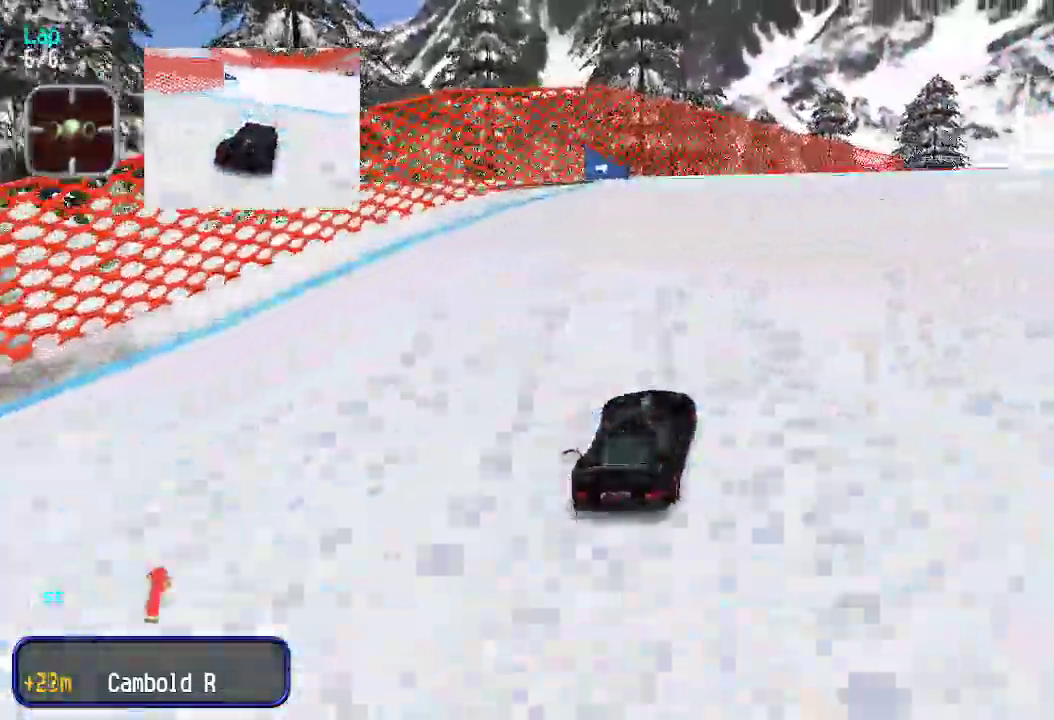
{"keys": ["up"], "events": [[67, "right", "up"], [117, "right", "down"], [167, "right", "up"], [234, "right", "down"], [317, "right", "up"], [417, "right", "down"], [467, "right", "up"]]}
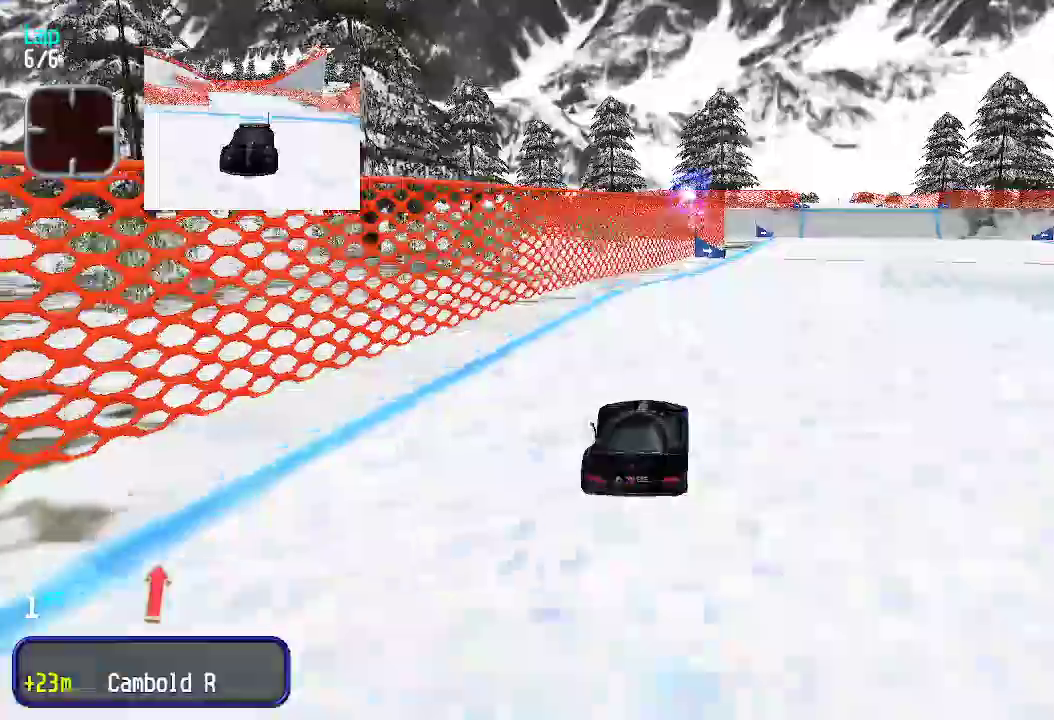
{"keys": ["up"], "events": [[150, "right", "down"], [200, "right", "up"], [284, "right", "down"], [334, "right", "up"], [434, "right", "down"], [467, "right", "up"]]}
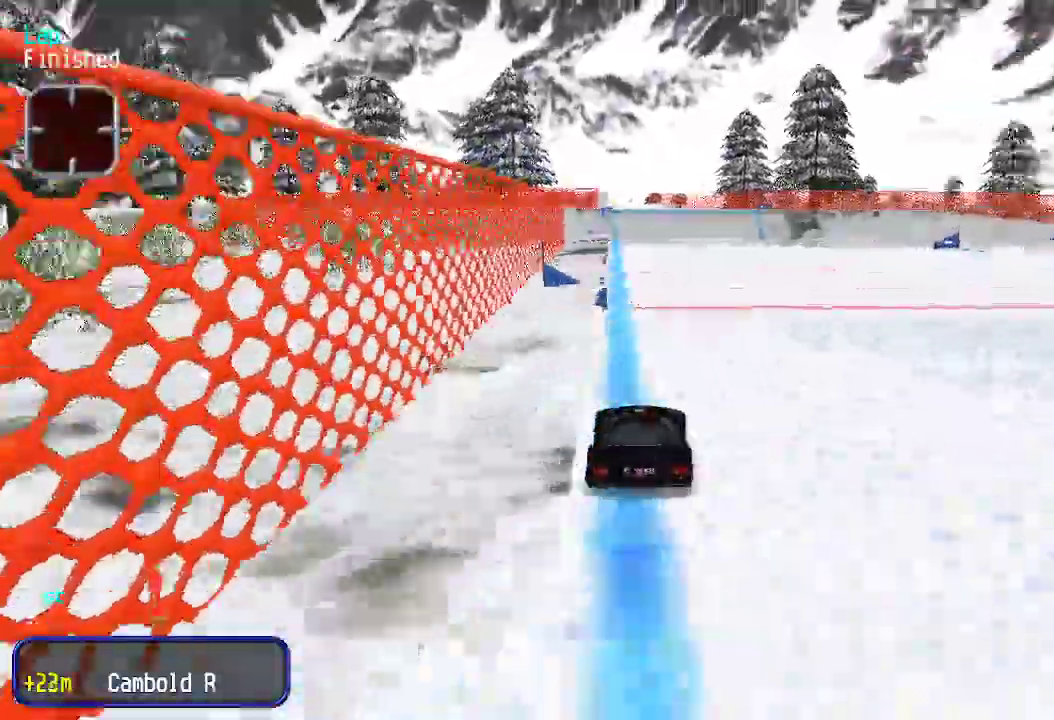
{"keys": [], "events": [[16, "right", "down"], [116, "right", "up"], [150, "right", "down"], [200, "up", "up"], [350, "right", "up"], [434, "down", "down"], [484, "down", "up"]]}
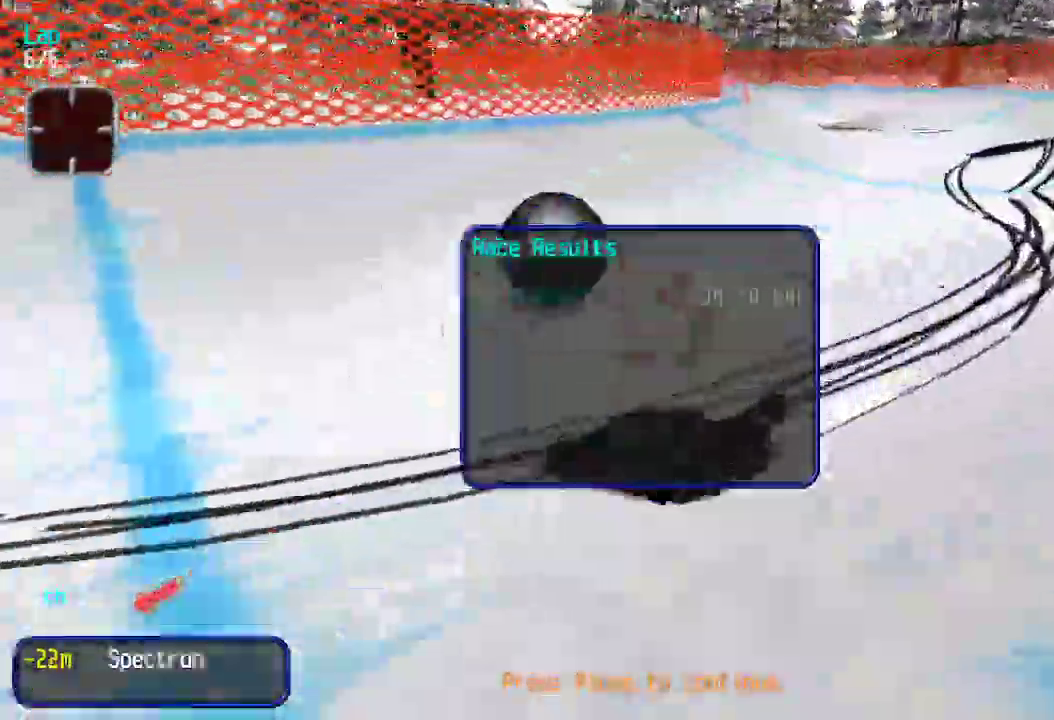
{"keys": [], "events": [[167, "down", "down"], [268, "down", "up"], [418, "down", "down"], [468, "down", "up"]]}
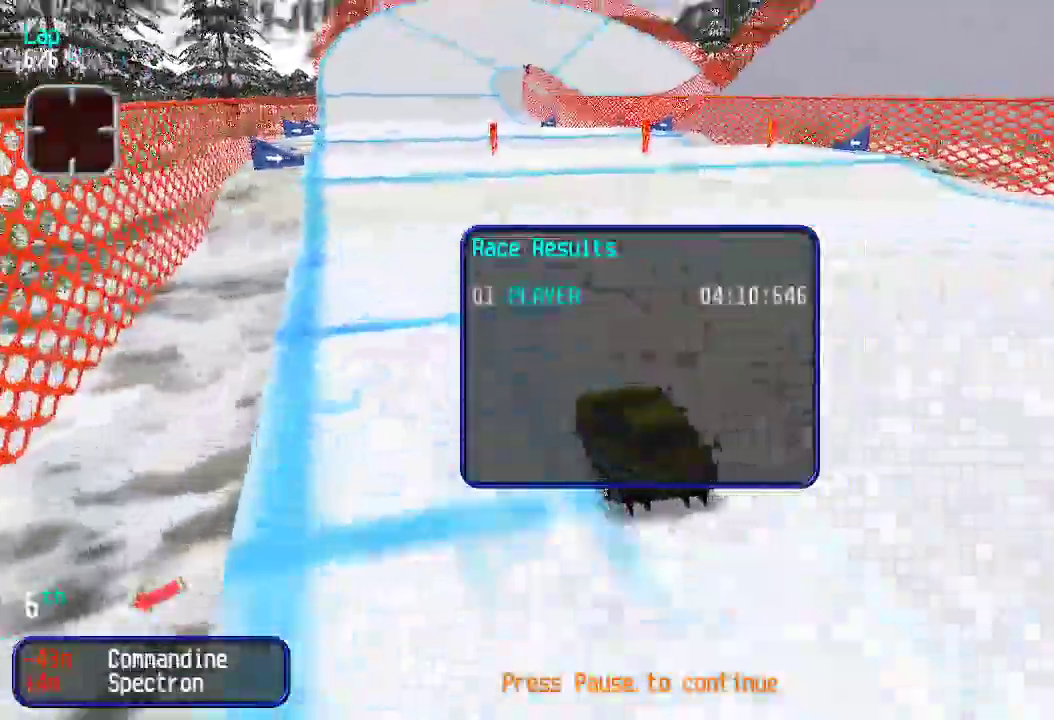
{"keys": [], "events": [[234, "down", "down"], [334, "down", "up"]]}